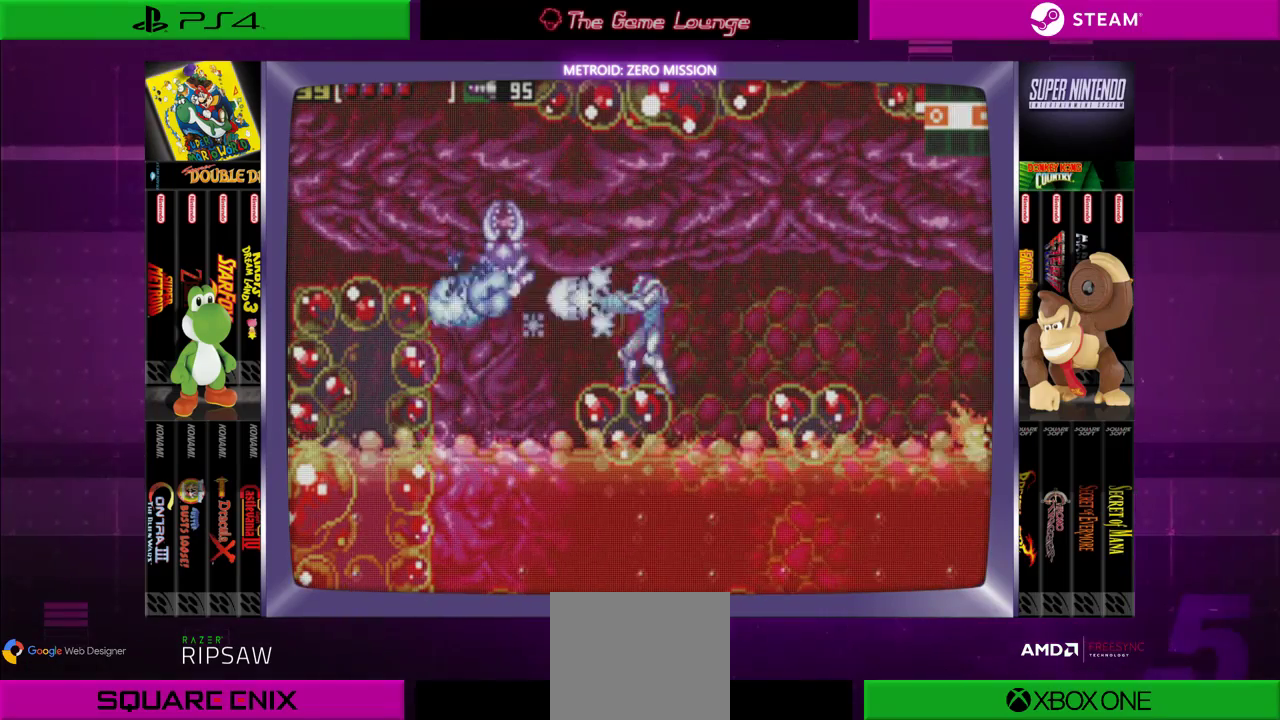
Gameplay with a controller (Xbox layout); each line is a JSON object with the inputs held at the frame after it. "events" lists button and stick changes between this image and that frame as [ms after this image, input, new state], when the widget could be followed in between. Not read: L1 L3 R1 R3.
{"buttons": ["B", "DPAD_LEFT"], "left_stick": "center", "right_stick": "center", "events": [[134, "A", "up"], [201, "A", "down"], [301, "DPAD_LEFT", "down"], [334, "A", "up"], [467, "B", "down"]]}
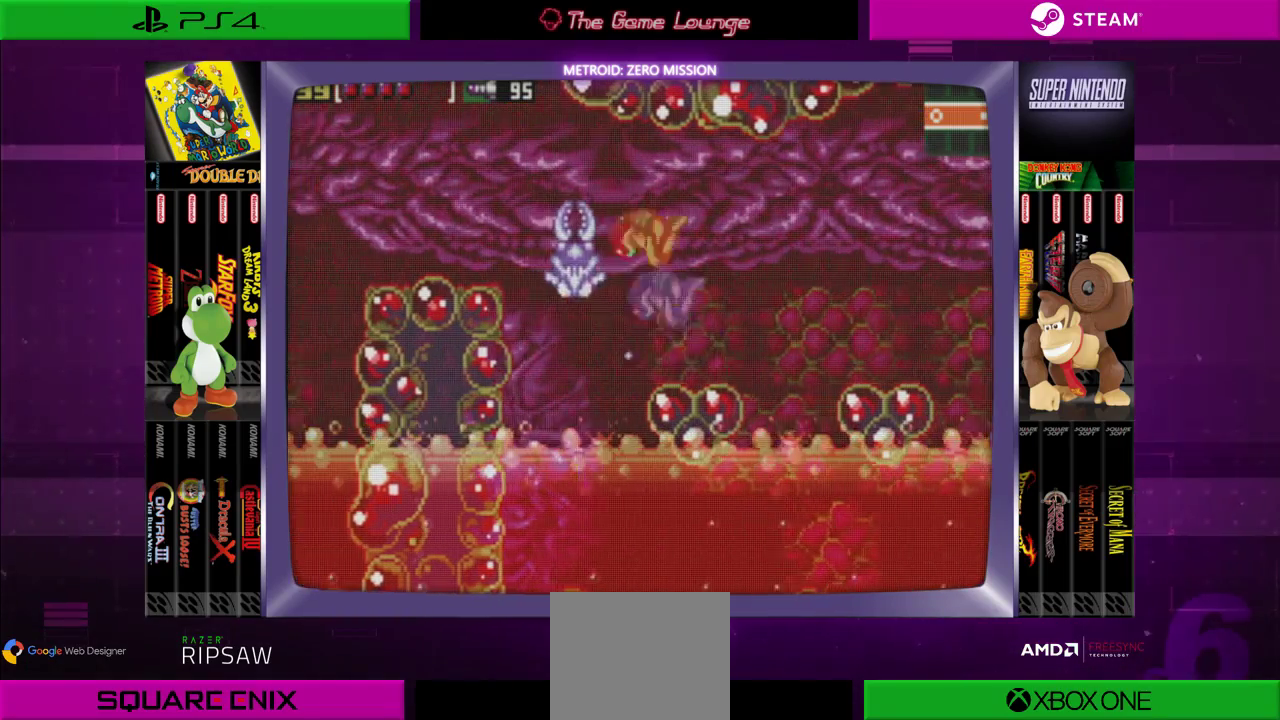
{"buttons": ["DPAD_LEFT"], "left_stick": "center", "right_stick": "center", "events": [[267, "B", "up"]]}
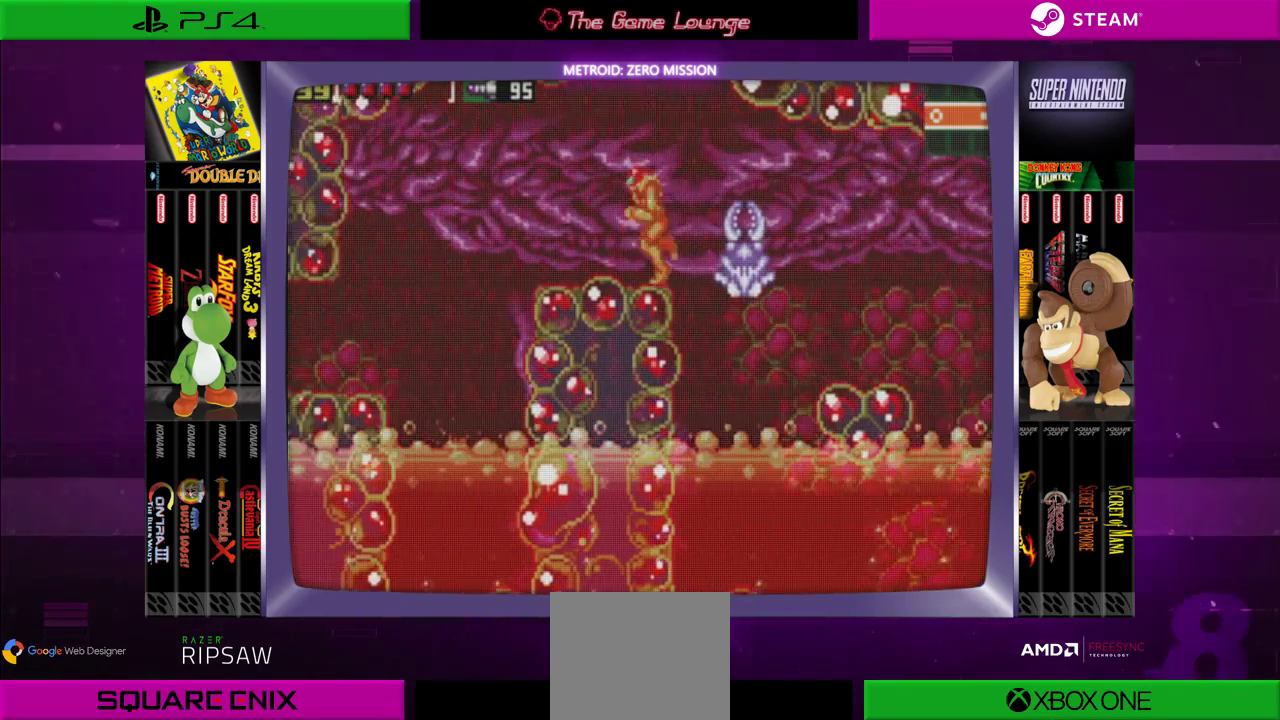
{"buttons": ["B", "DPAD_LEFT"], "left_stick": "center", "right_stick": "center", "events": [[401, "B", "down"]]}
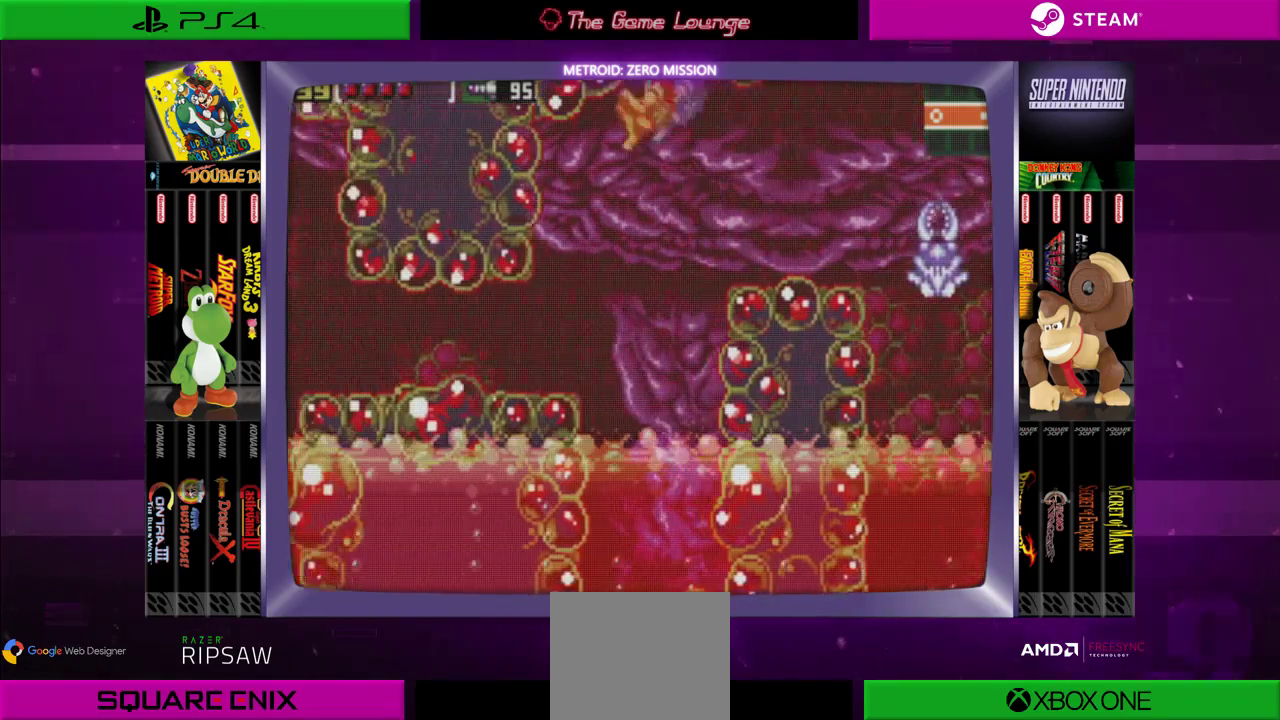
{"buttons": ["DPAD_LEFT"], "left_stick": "center", "right_stick": "center", "events": [[67, "B", "up"]]}
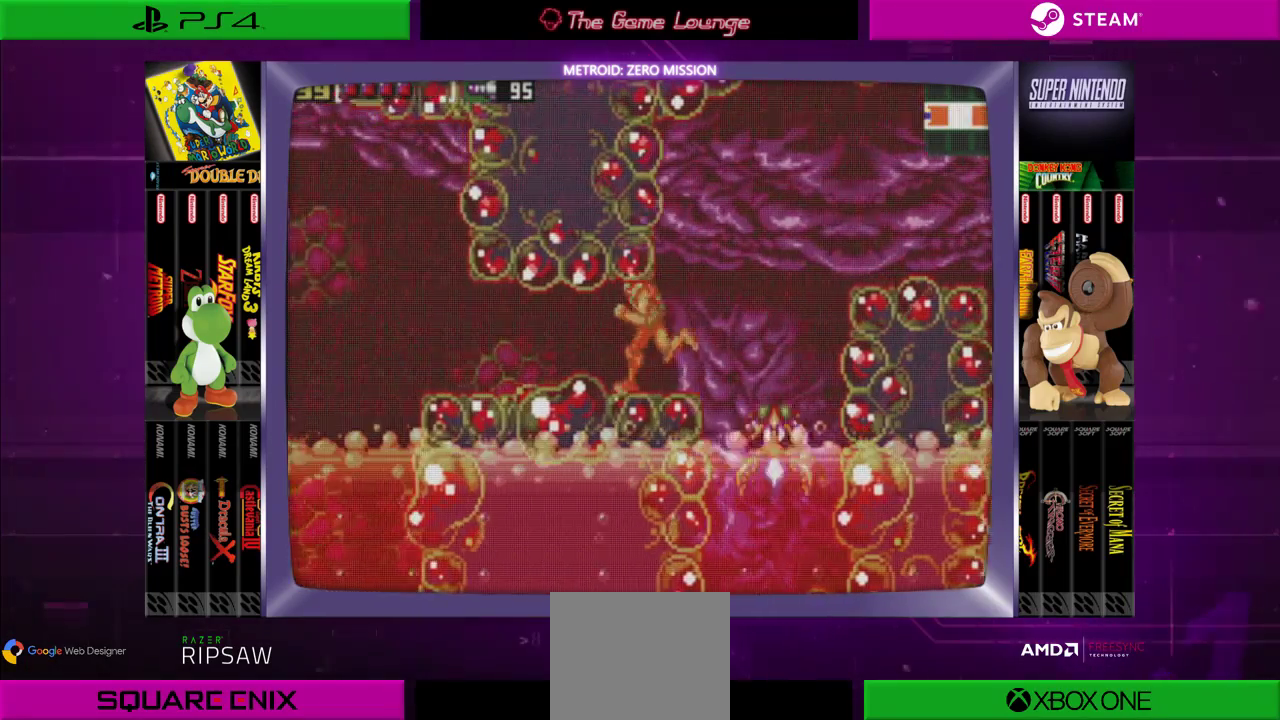
{"buttons": [], "left_stick": "center", "right_stick": "center", "events": [[401, "DPAD_LEFT", "up"]]}
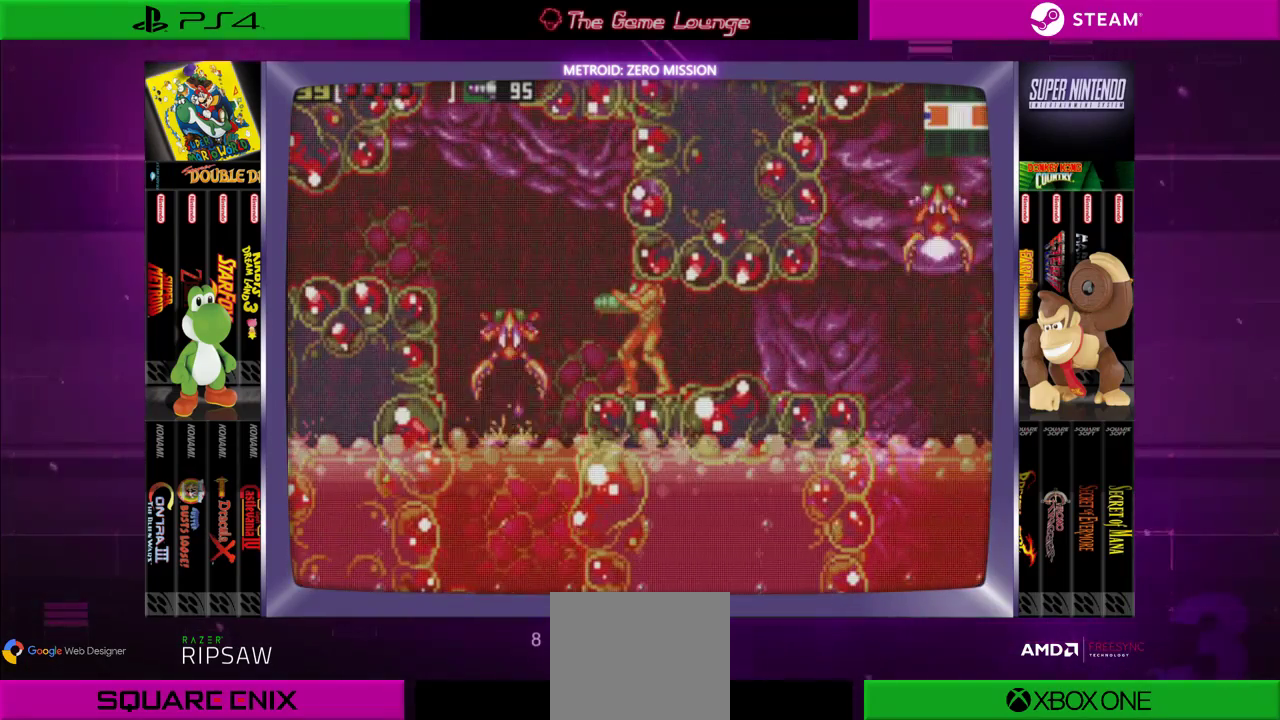
{"buttons": ["A", "DPAD_LEFT"], "left_stick": "center", "right_stick": "center", "events": [[133, "A", "down"], [233, "A", "up"], [333, "A", "down"], [434, "A", "up"], [467, "DPAD_LEFT", "down"], [500, "A", "down"]]}
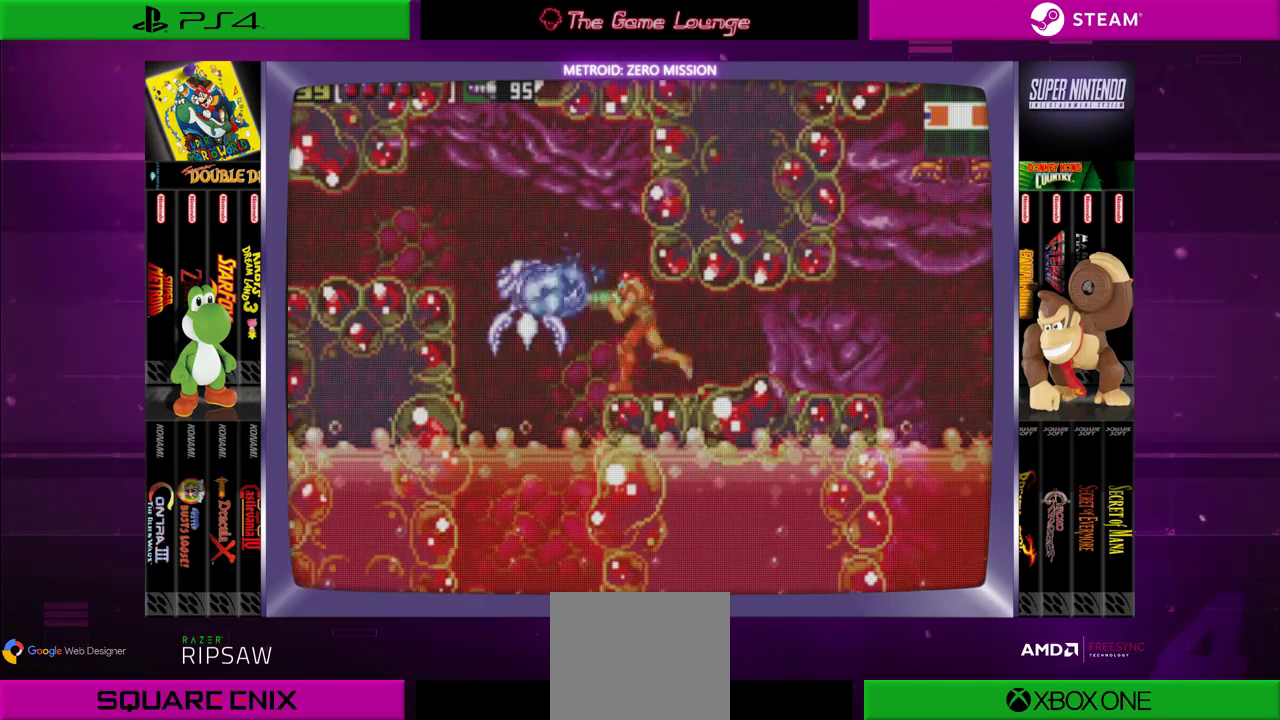
{"buttons": ["DPAD_LEFT"], "left_stick": "center", "right_stick": "center", "events": [[100, "A", "up"], [100, "DPAD_LEFT", "up"], [401, "DPAD_LEFT", "down"]]}
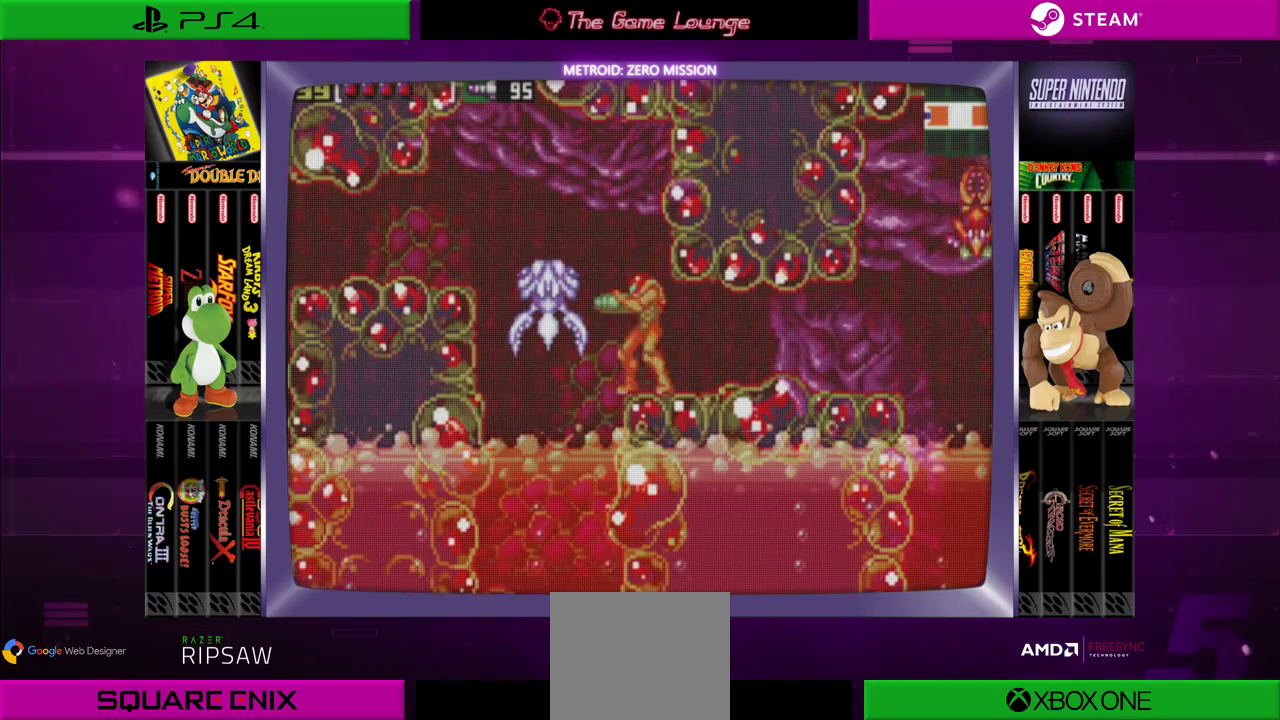
{"buttons": ["B", "DPAD_LEFT"], "left_stick": "center", "right_stick": "center", "events": [[33, "DPAD_LEFT", "up"], [167, "B", "down"], [333, "DPAD_LEFT", "down"]]}
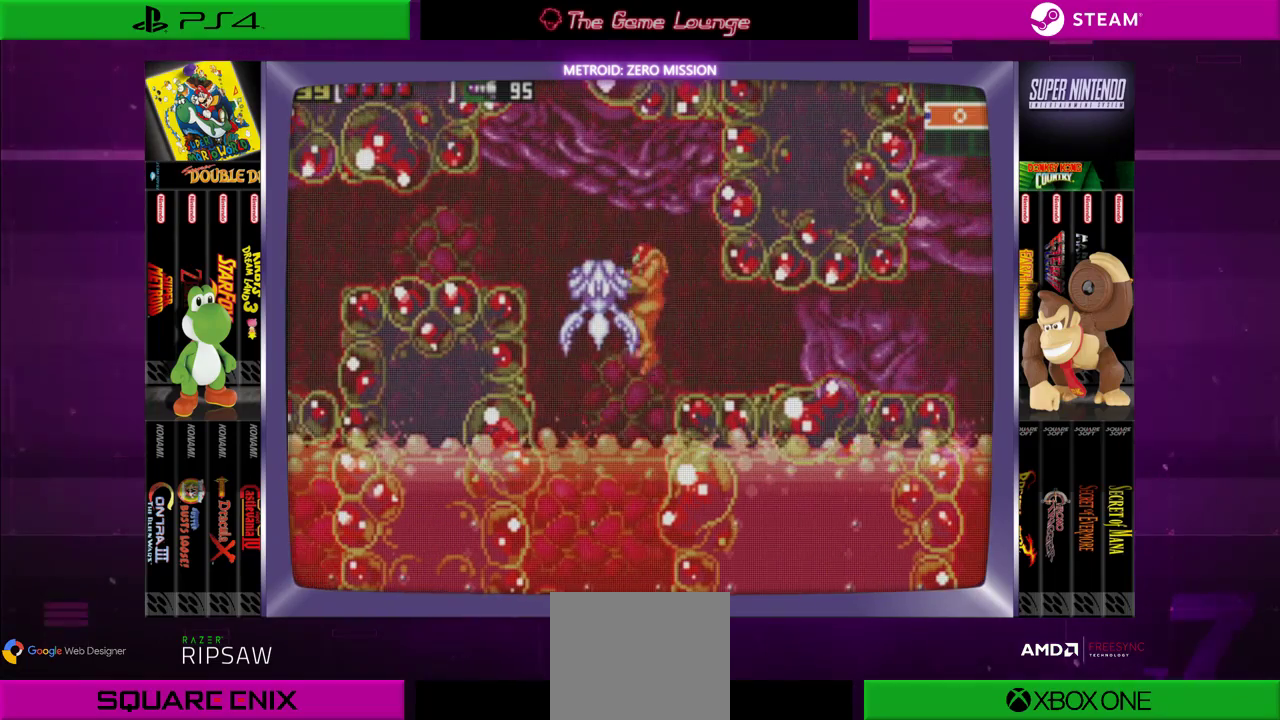
{"buttons": ["B", "DPAD_RIGHT"], "left_stick": "center", "right_stick": "center", "events": [[34, "B", "up"], [134, "DPAD_LEFT", "up"], [367, "DPAD_RIGHT", "down"], [434, "B", "down"]]}
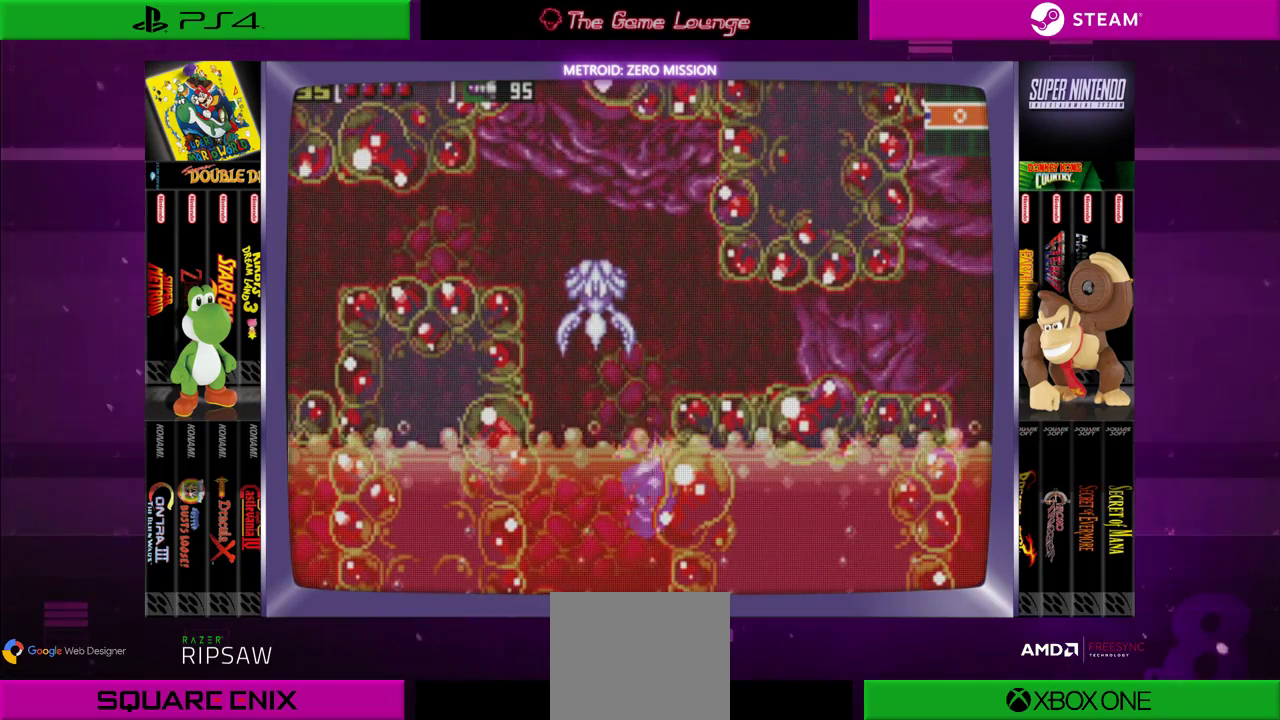
{"buttons": ["B", "DPAD_RIGHT"], "left_stick": "center", "right_stick": "center", "events": [[267, "B", "up"], [333, "B", "down"]]}
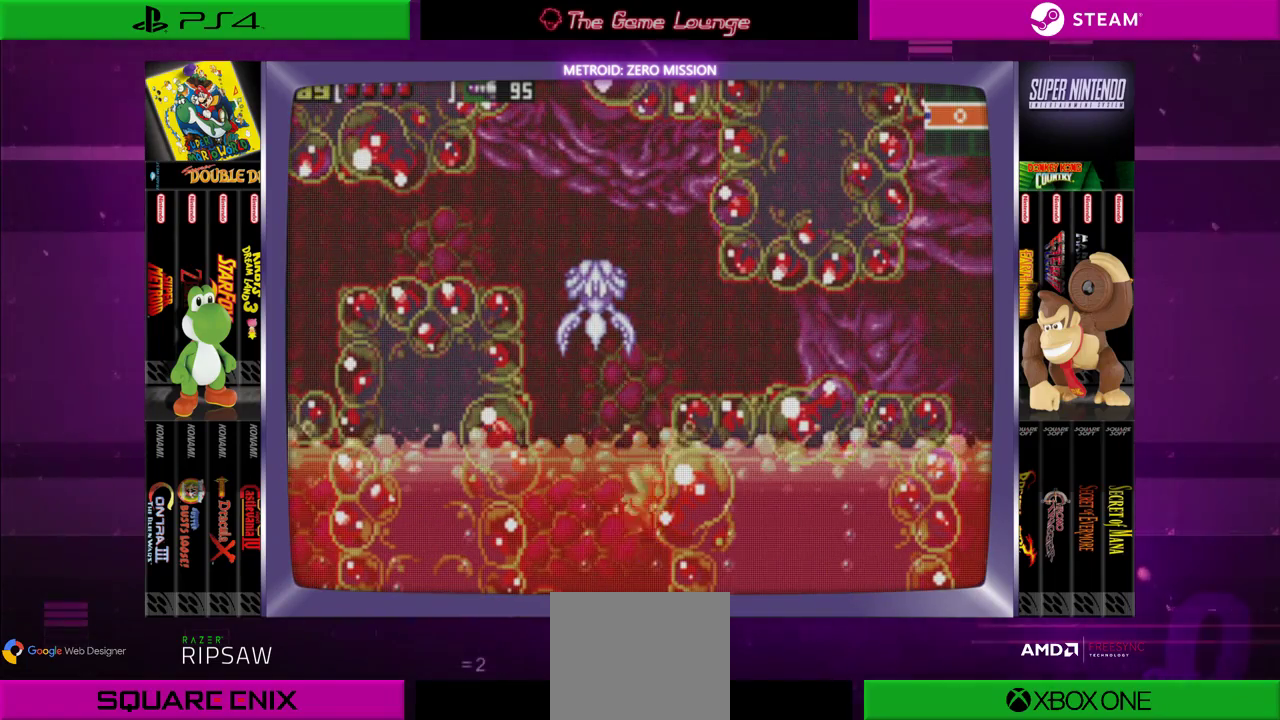
{"buttons": ["B", "DPAD_RIGHT"], "left_stick": "center", "right_stick": "center", "events": []}
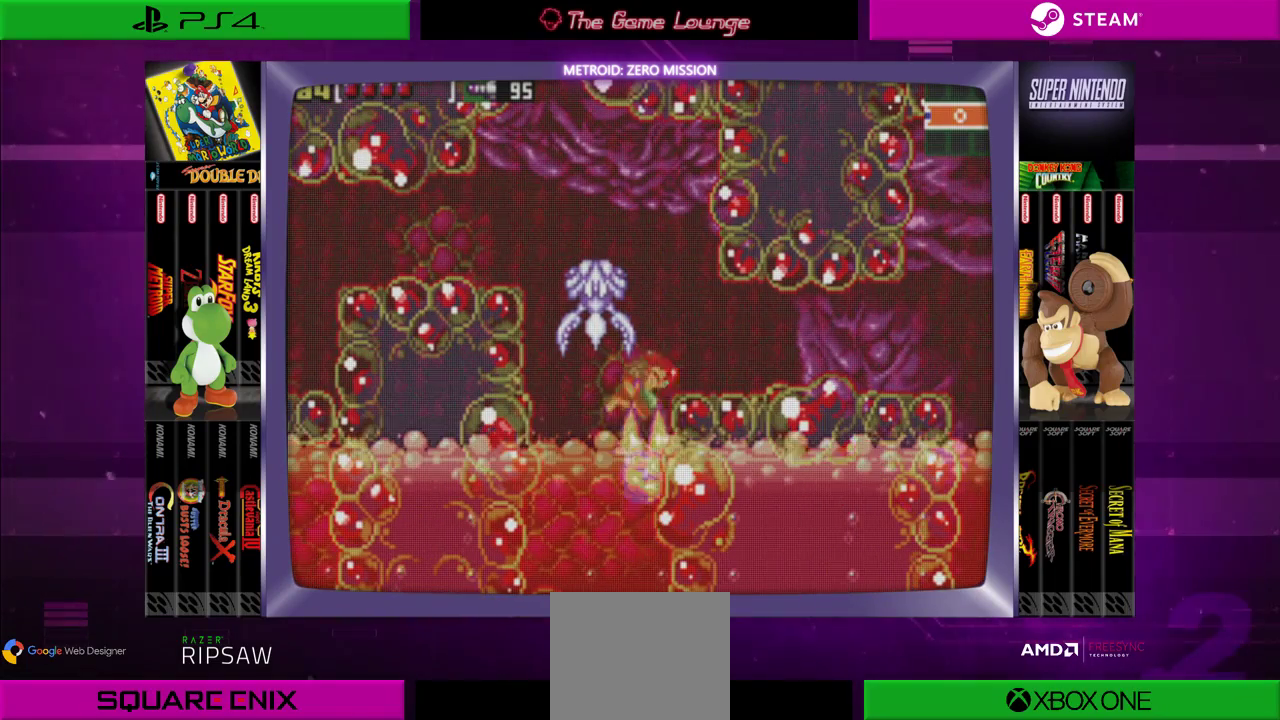
{"buttons": ["B", "DPAD_RIGHT"], "left_stick": "center", "right_stick": "center", "events": [[167, "B", "up"], [367, "B", "down"]]}
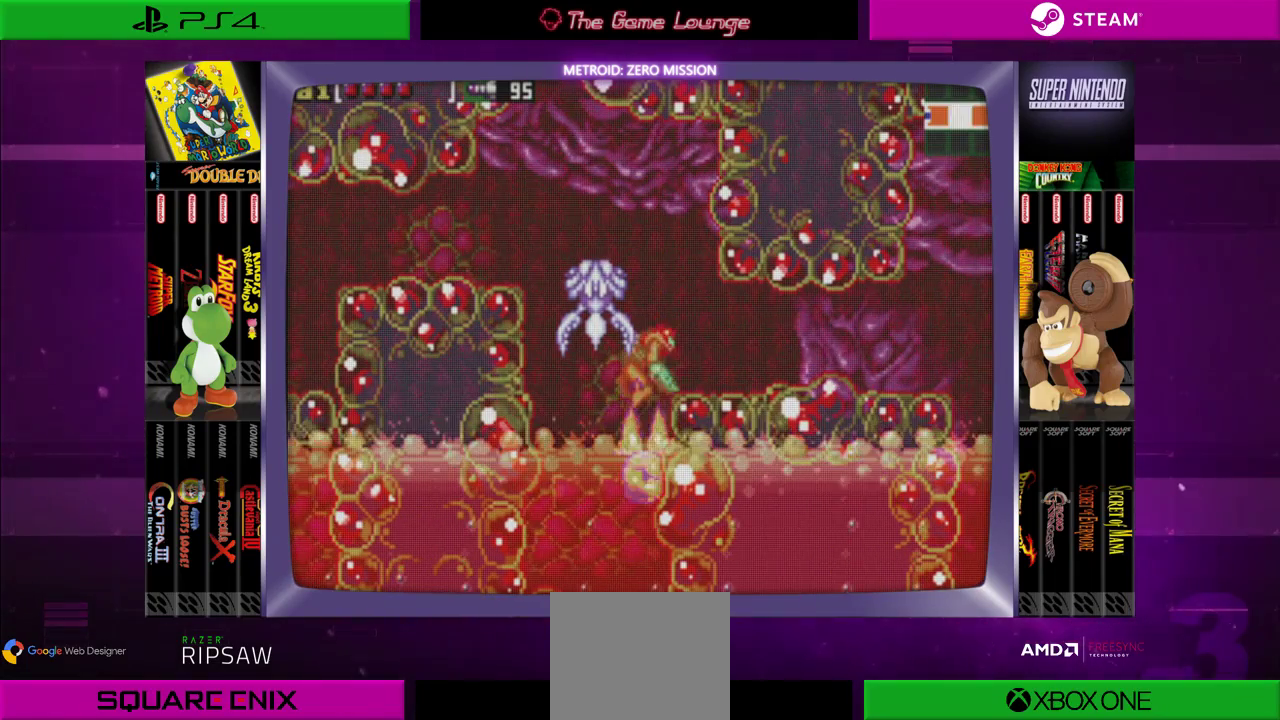
{"buttons": ["DPAD_RIGHT"], "left_stick": "center", "right_stick": "center", "events": [[67, "B", "up"]]}
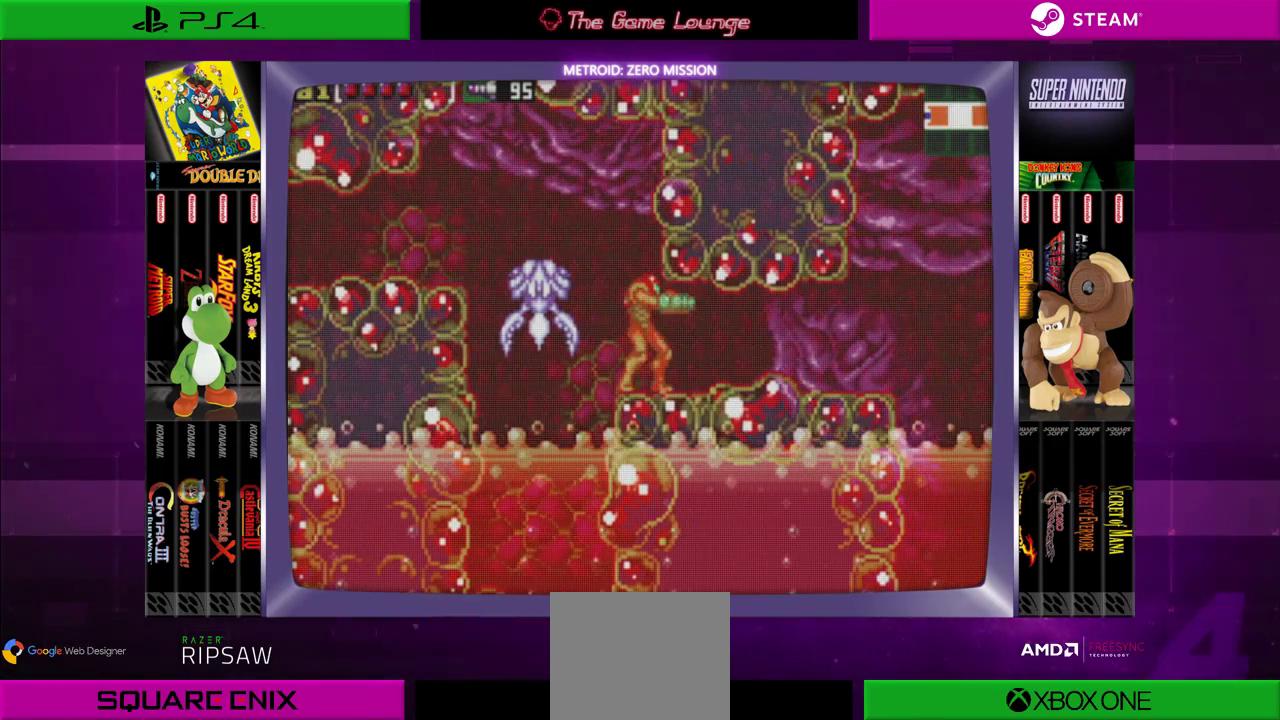
{"buttons": [], "left_stick": "center", "right_stick": "center", "events": [[50, "DPAD_RIGHT", "up"], [250, "DPAD_LEFT", "down"], [350, "DPAD_LEFT", "up"]]}
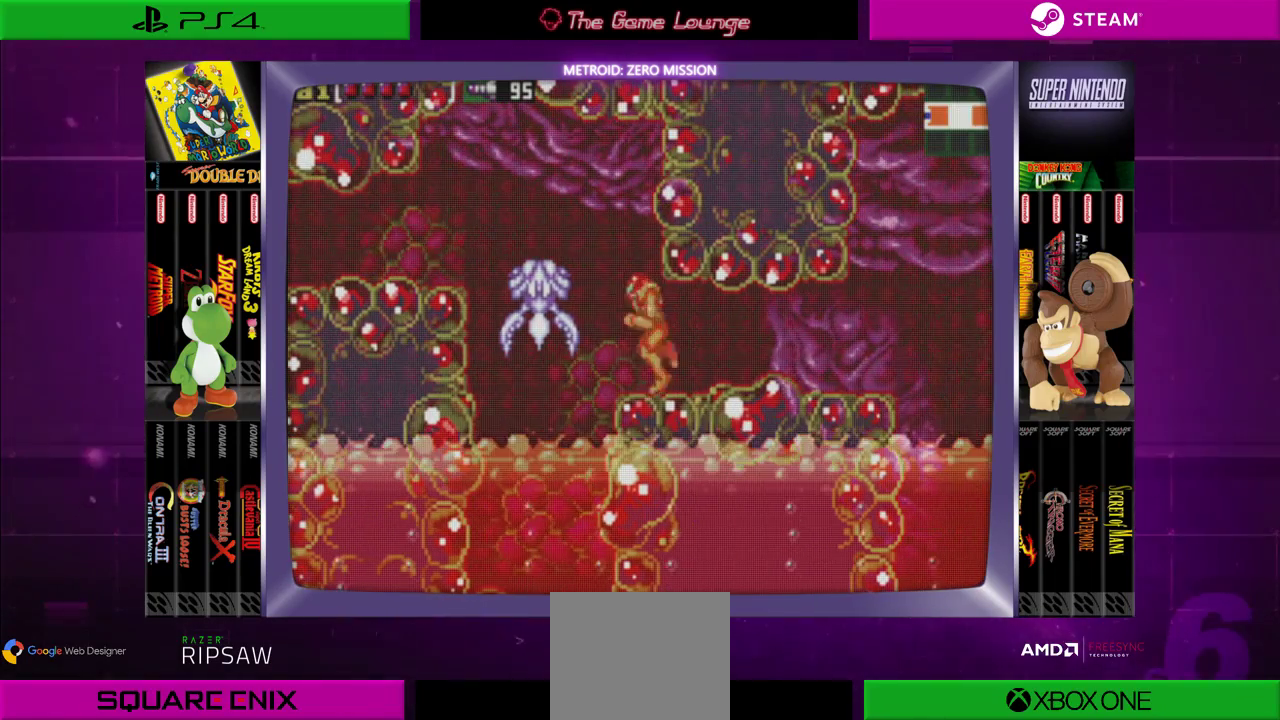
{"buttons": ["DPAD_LEFT"], "left_stick": "center", "right_stick": "center", "events": [[83, "DPAD_LEFT", "down"], [150, "B", "down"], [450, "B", "up"]]}
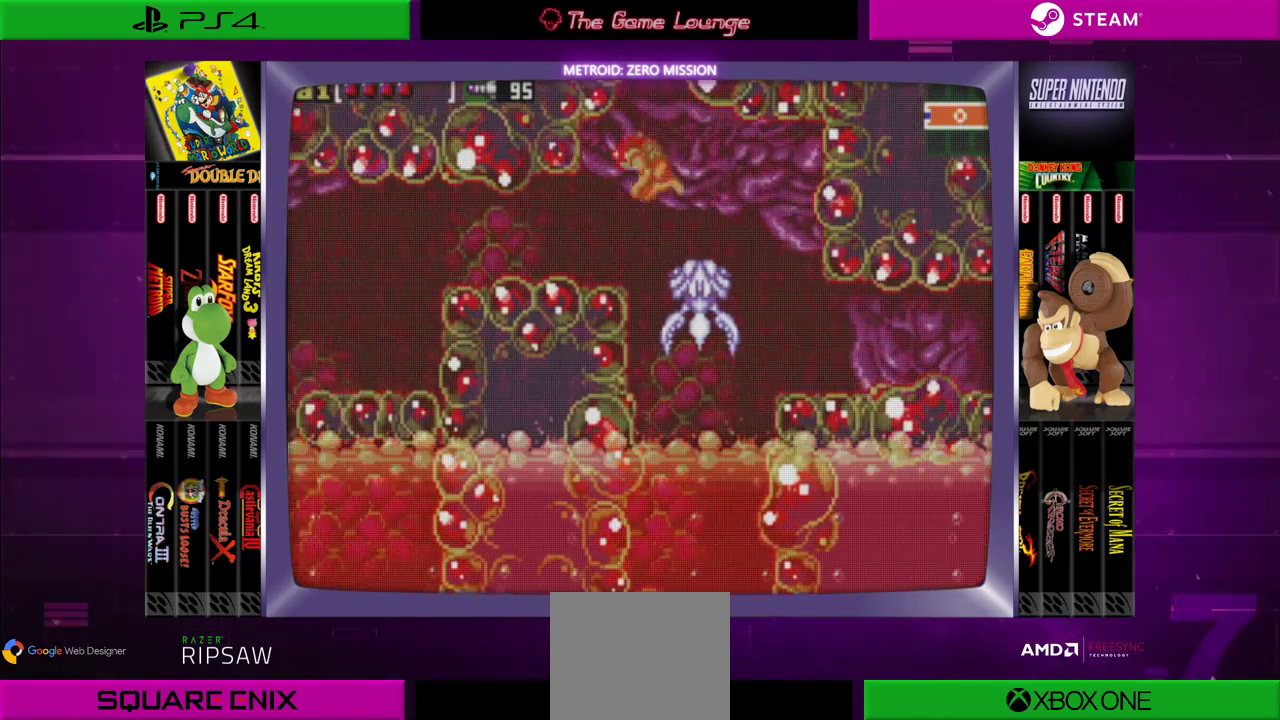
{"buttons": ["DPAD_LEFT"], "left_stick": "center", "right_stick": "center", "events": []}
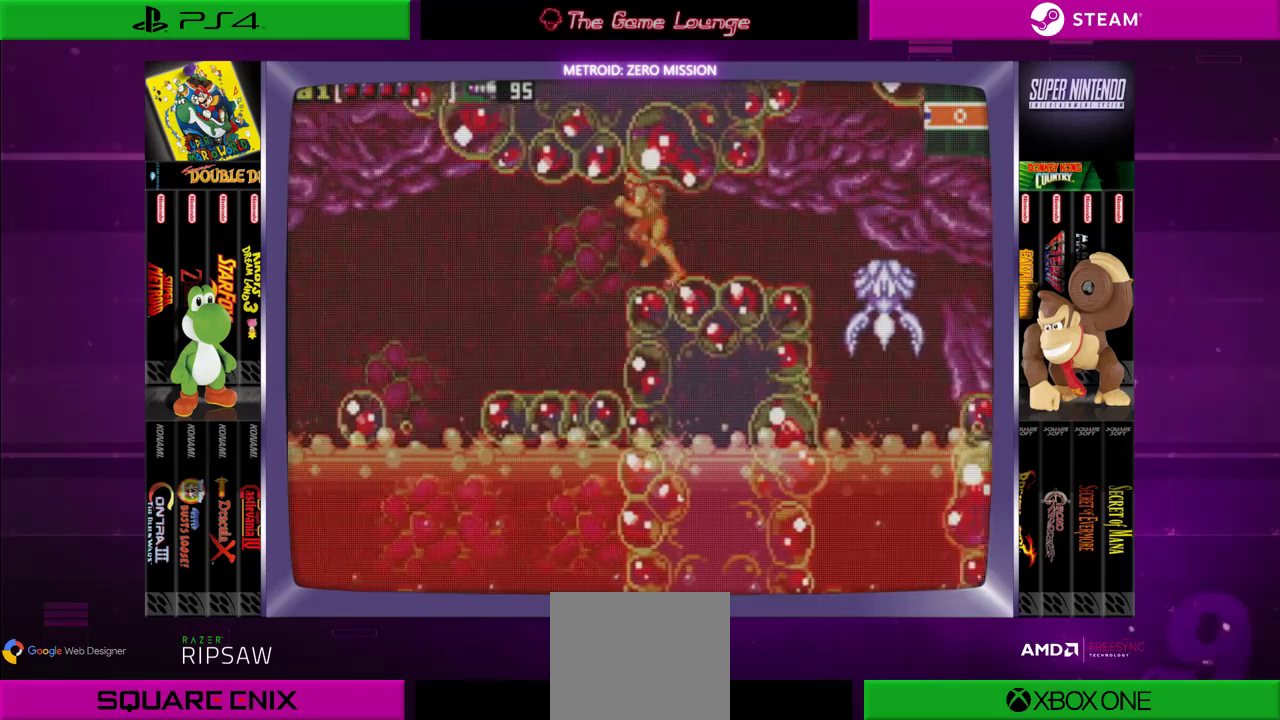
{"buttons": [], "left_stick": "center", "right_stick": "center", "events": [[317, "DPAD_LEFT", "up"]]}
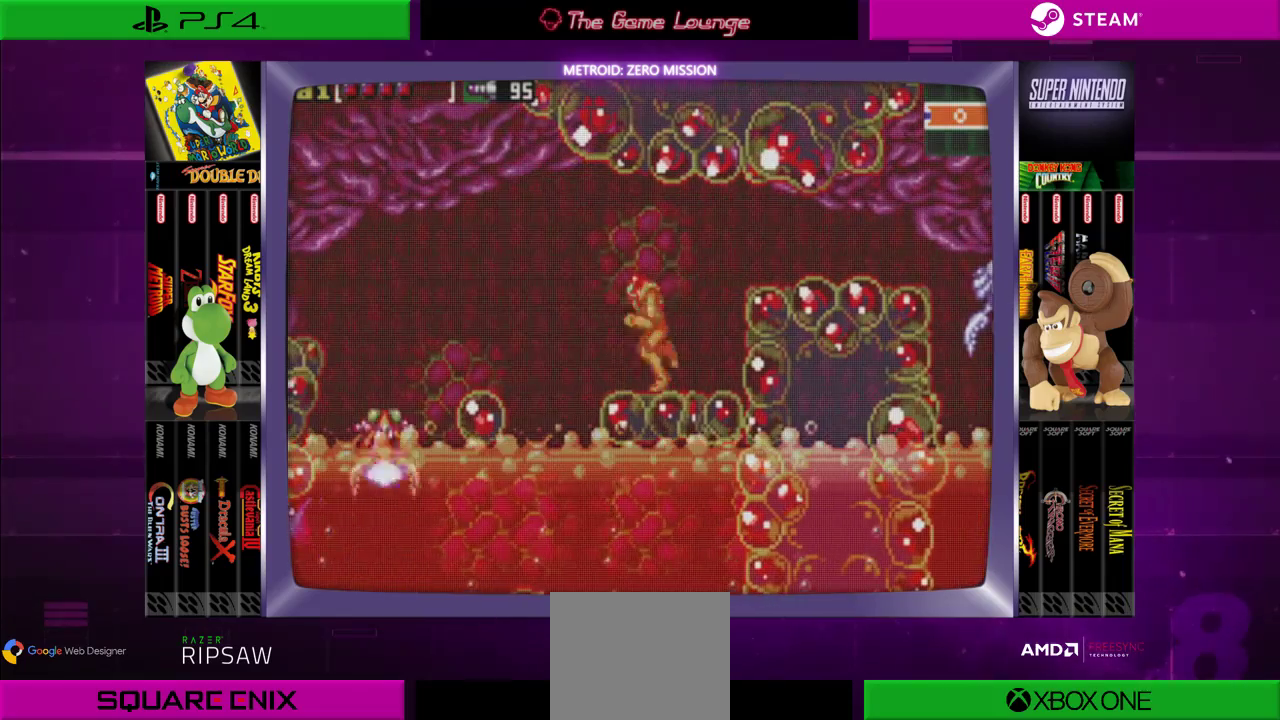
{"buttons": ["DPAD_LEFT"], "left_stick": "center", "right_stick": "center", "events": [[84, "DPAD_LEFT", "down"], [150, "B", "down"], [384, "B", "up"]]}
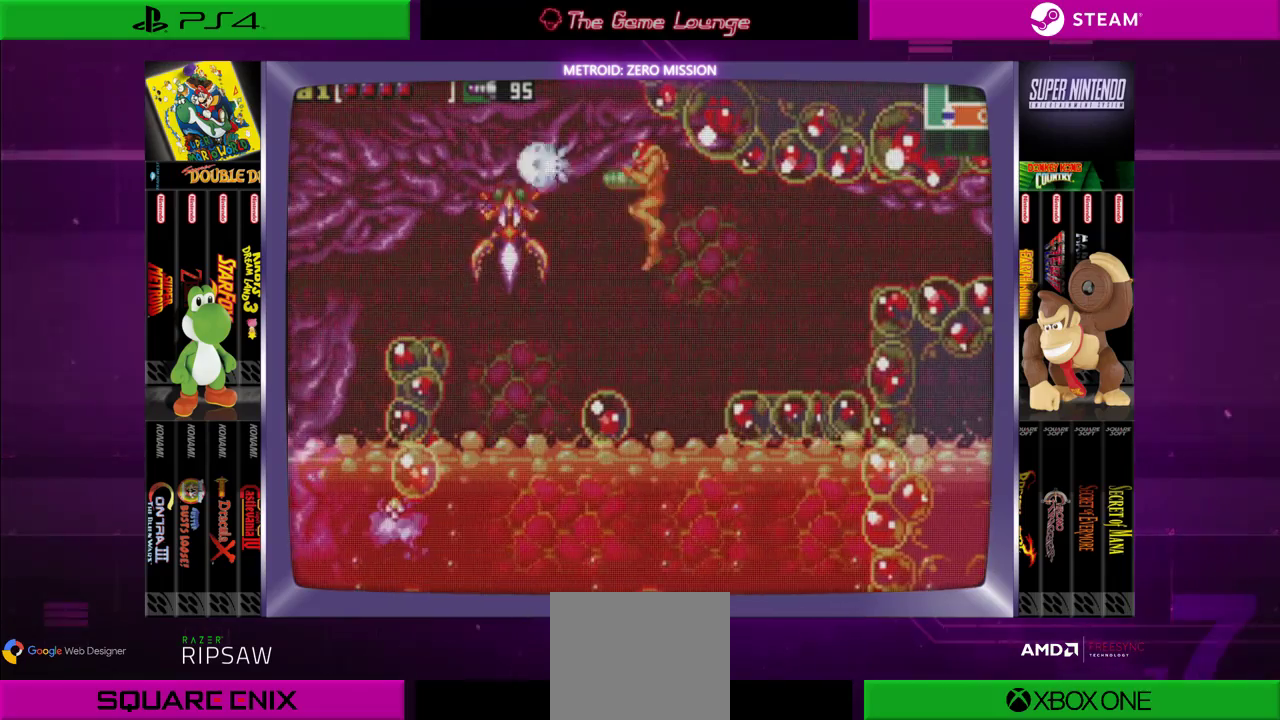
{"buttons": [], "left_stick": "center", "right_stick": "center", "events": [[16, "A", "down"], [116, "A", "up"], [217, "A", "down"], [217, "DPAD_LEFT", "up"], [317, "A", "up"], [383, "A", "down"], [450, "A", "up"]]}
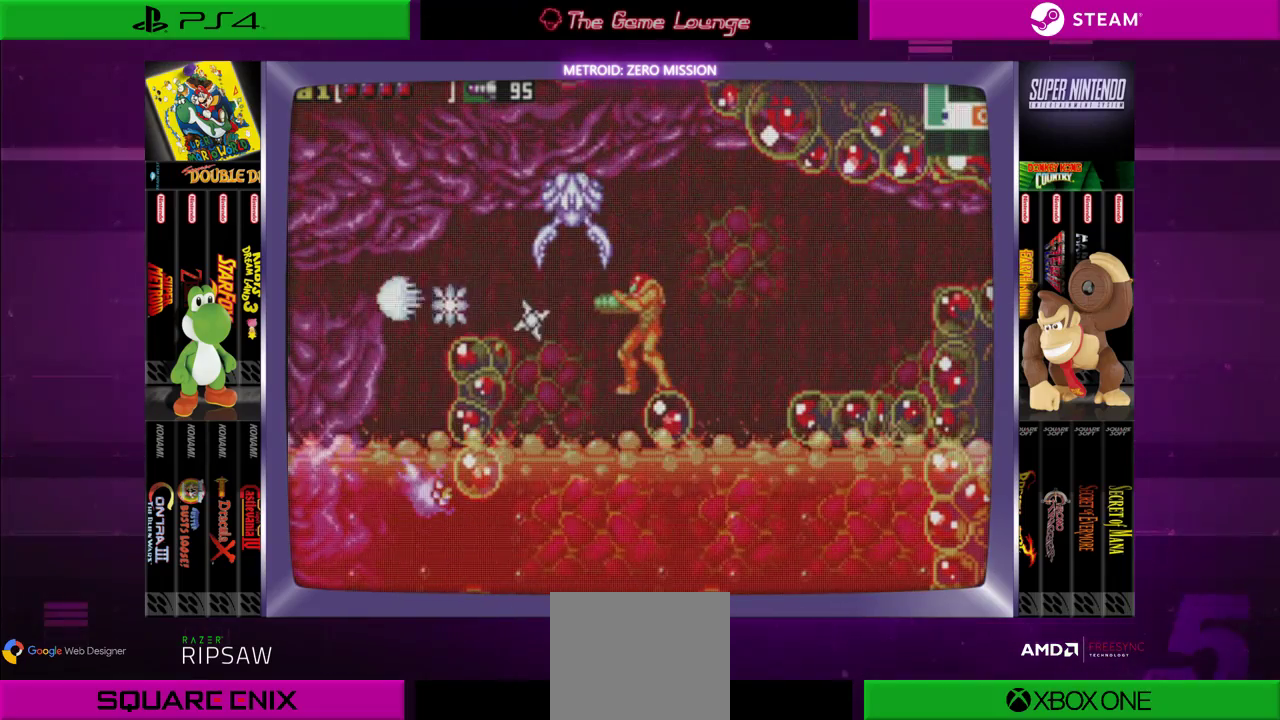
{"buttons": ["DPAD_DOWN"], "left_stick": "center", "right_stick": "center", "events": [[451, "DPAD_DOWN", "down"]]}
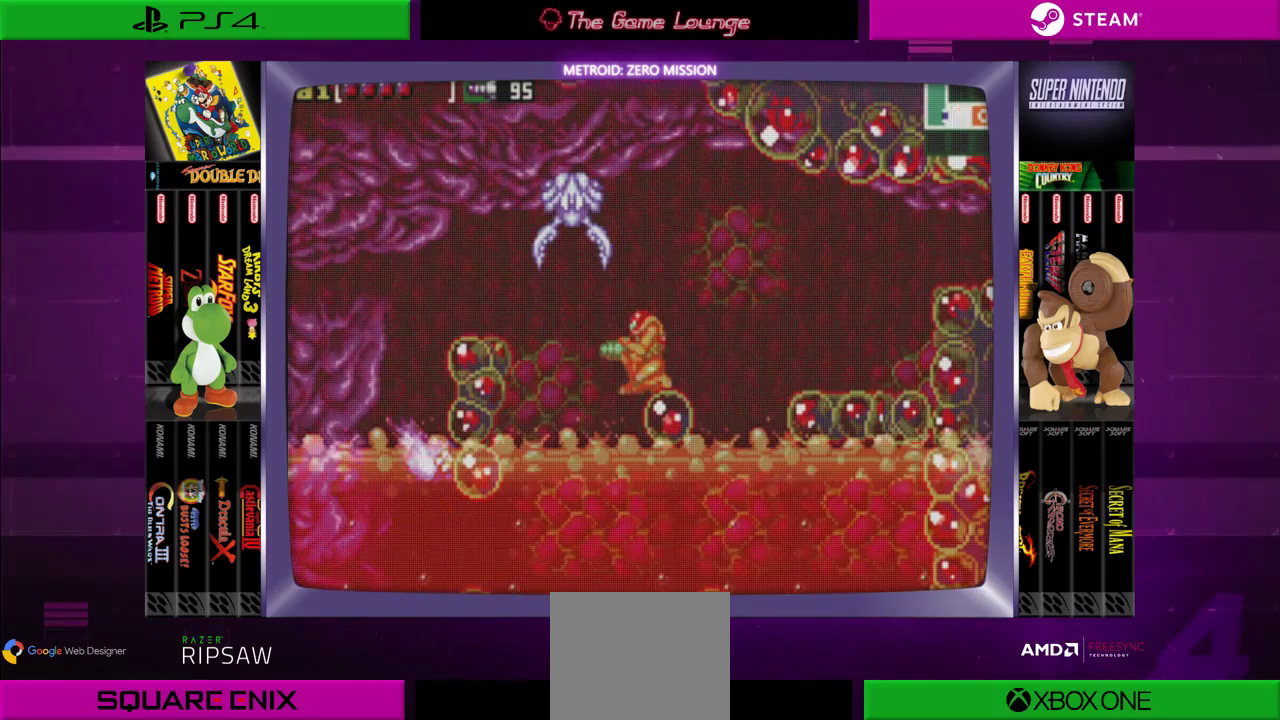
{"buttons": [], "left_stick": "center", "right_stick": "center", "events": [[50, "DPAD_DOWN", "up"], [283, "DPAD_UP", "down"], [383, "DPAD_UP", "up"]]}
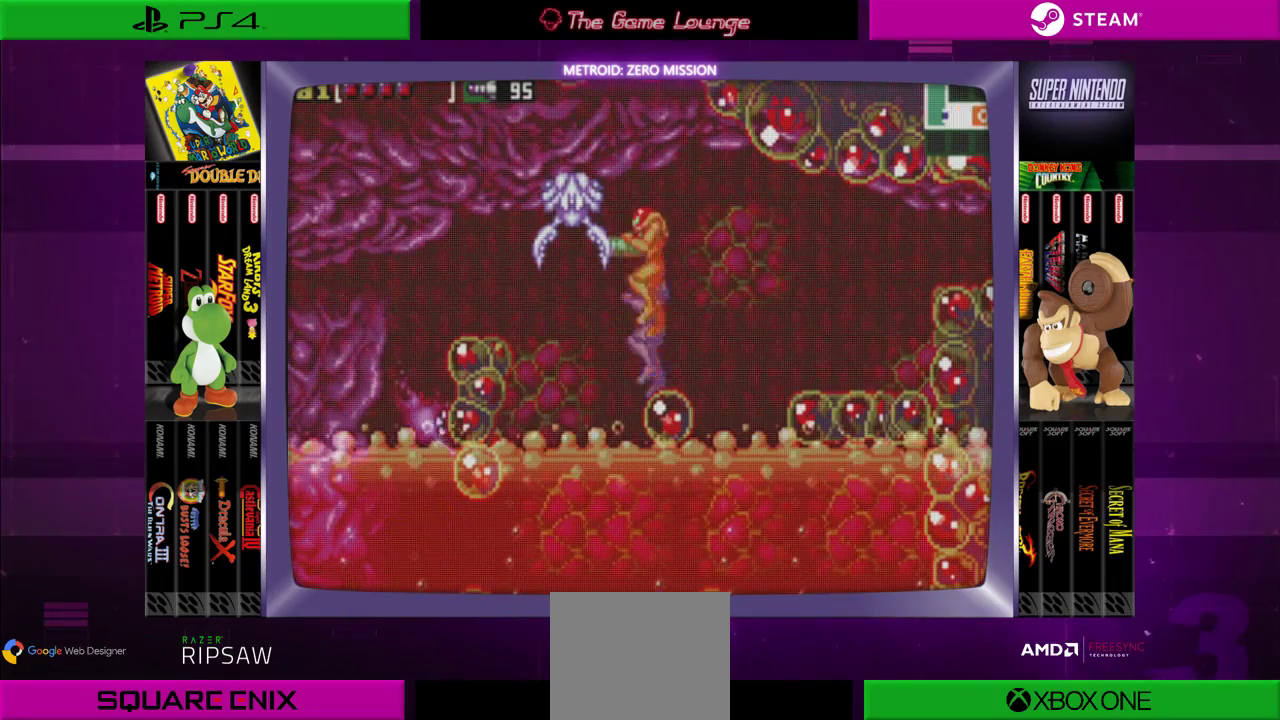
{"buttons": ["B", "DPAD_LEFT"], "left_stick": "center", "right_stick": "center", "events": [[84, "B", "down"], [284, "DPAD_LEFT", "down"]]}
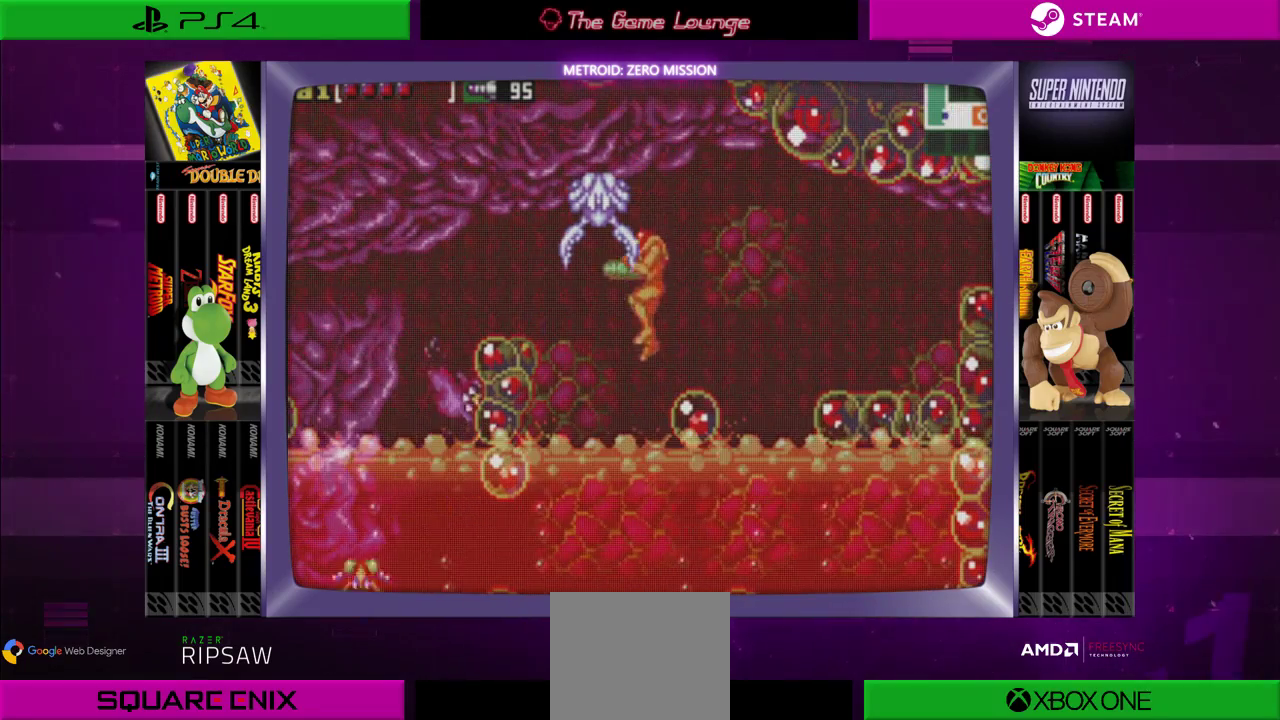
{"buttons": [], "left_stick": "center", "right_stick": "center", "events": [[16, "B", "up"], [16, "DPAD_LEFT", "up"], [250, "DPAD_RIGHT", "down"], [450, "DPAD_RIGHT", "up"]]}
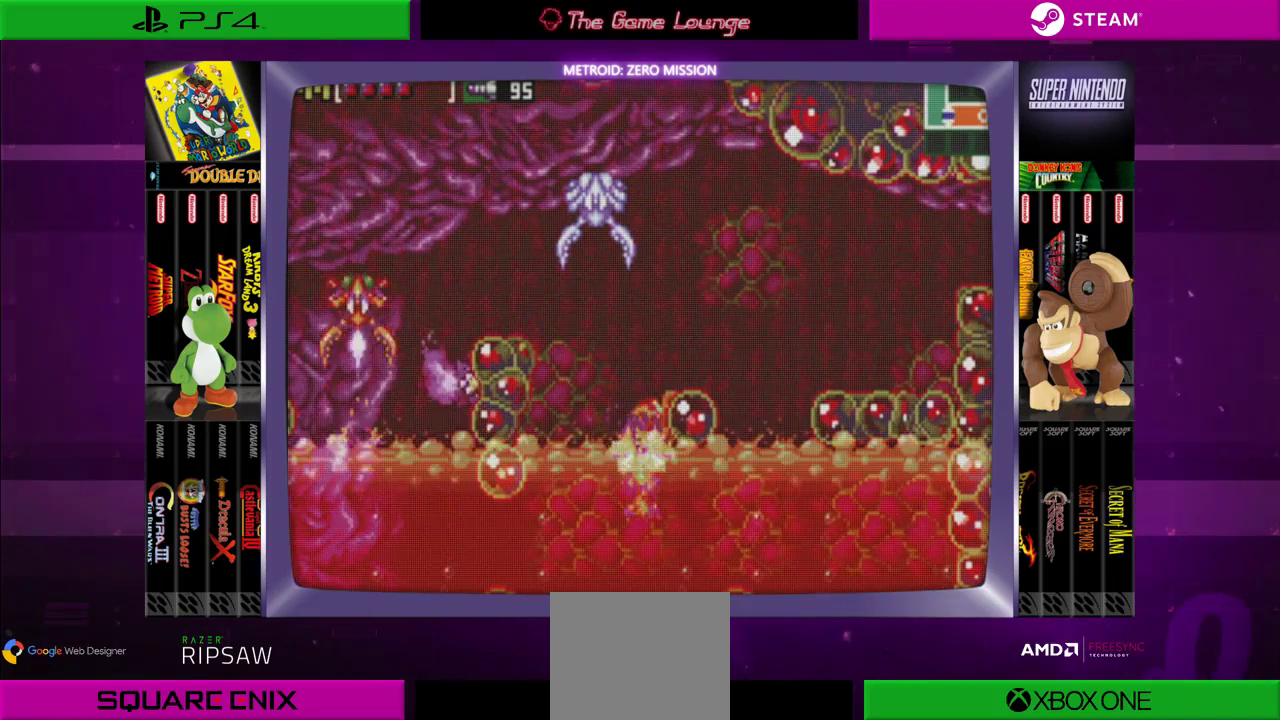
{"buttons": [], "left_stick": "center", "right_stick": "center", "events": []}
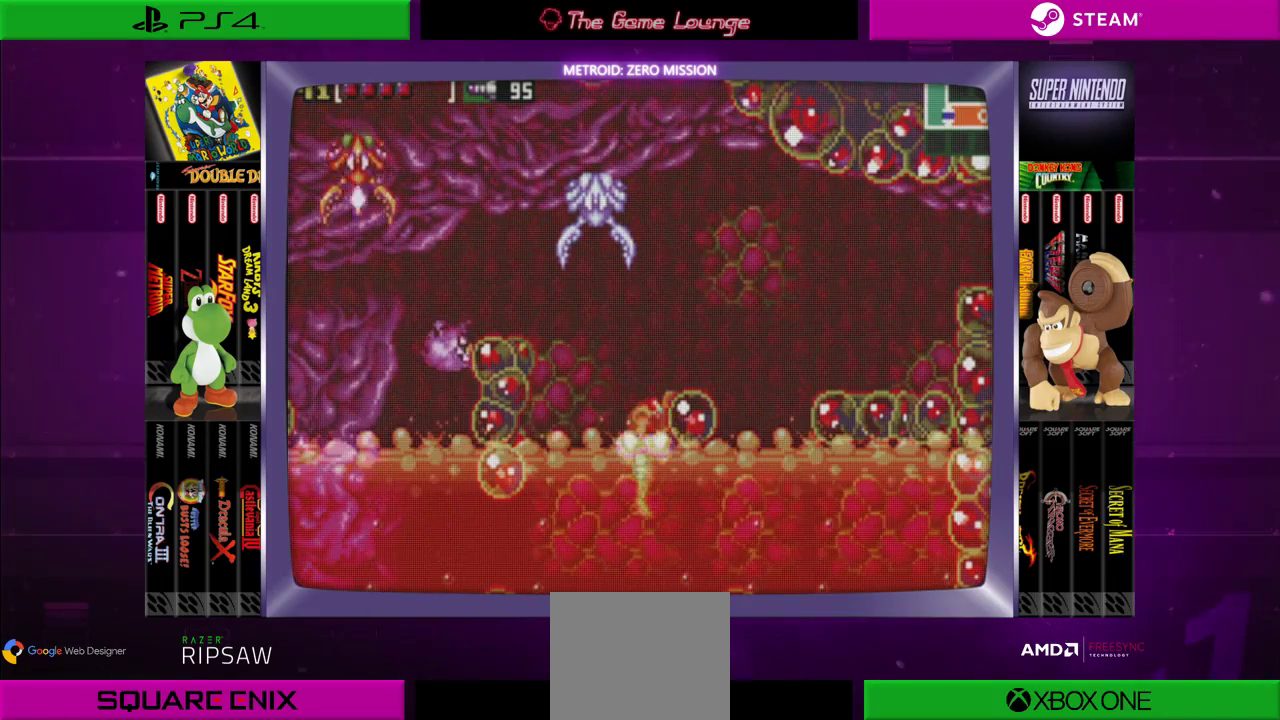
{"buttons": ["B", "DPAD_RIGHT"], "left_stick": "center", "right_stick": "center", "events": [[100, "B", "down"], [367, "DPAD_RIGHT", "down"]]}
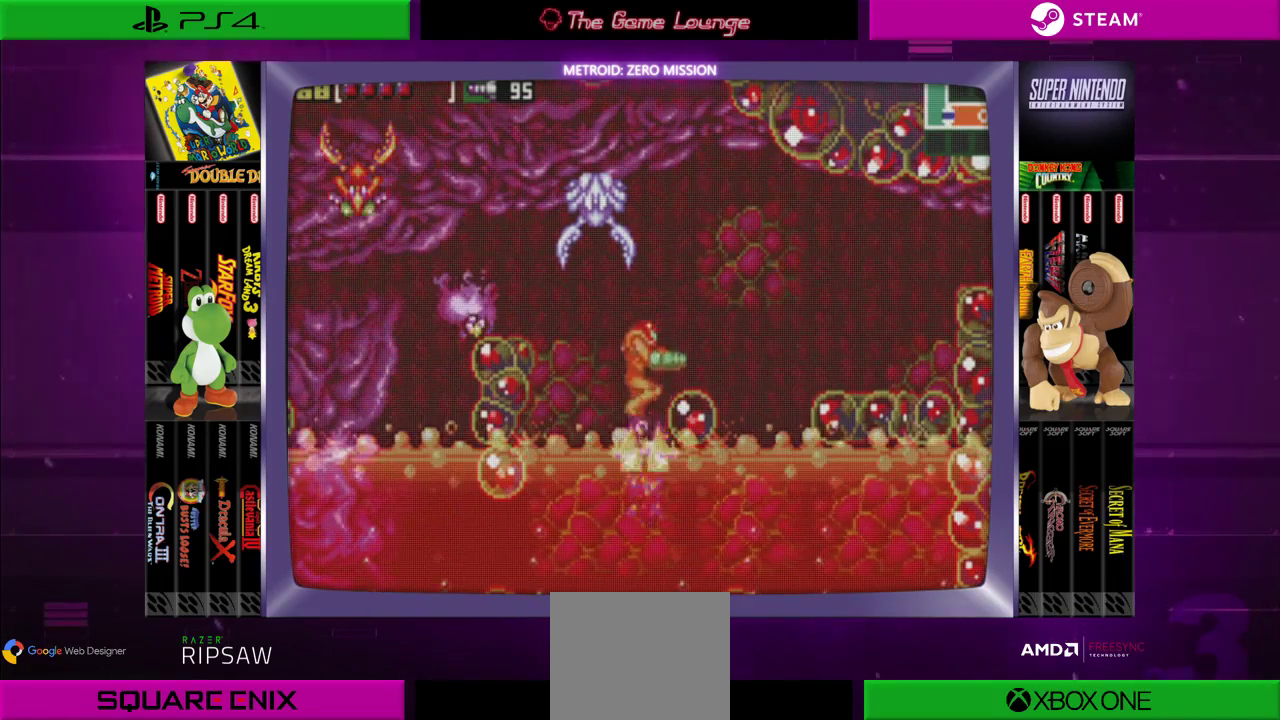
{"buttons": ["B", "DPAD_RIGHT"], "left_stick": "center", "right_stick": "center", "events": [[150, "B", "up"], [150, "DPAD_RIGHT", "up"], [350, "DPAD_RIGHT", "down"], [484, "B", "down"]]}
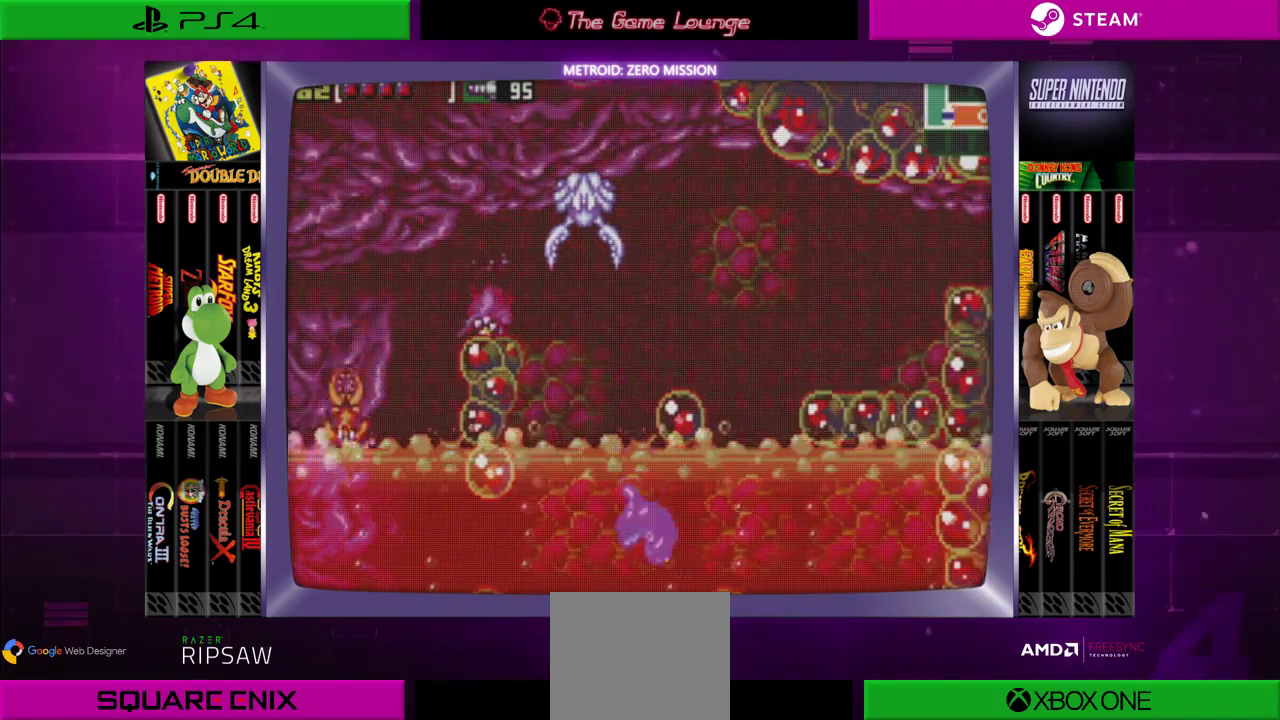
{"buttons": ["DPAD_RIGHT"], "left_stick": "center", "right_stick": "center", "events": [[383, "B", "up"]]}
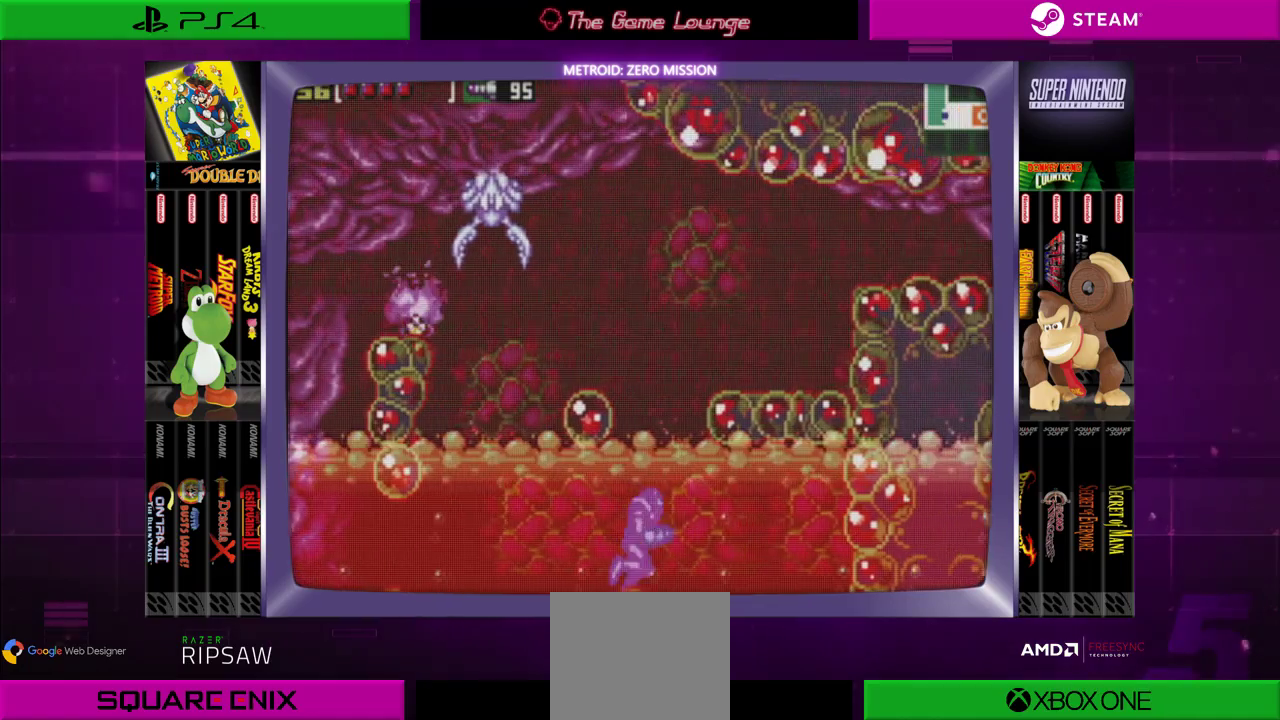
{"buttons": ["B", "DPAD_RIGHT"], "left_stick": "center", "right_stick": "center", "events": [[150, "DPAD_RIGHT", "up"], [217, "B", "down"], [401, "DPAD_RIGHT", "down"]]}
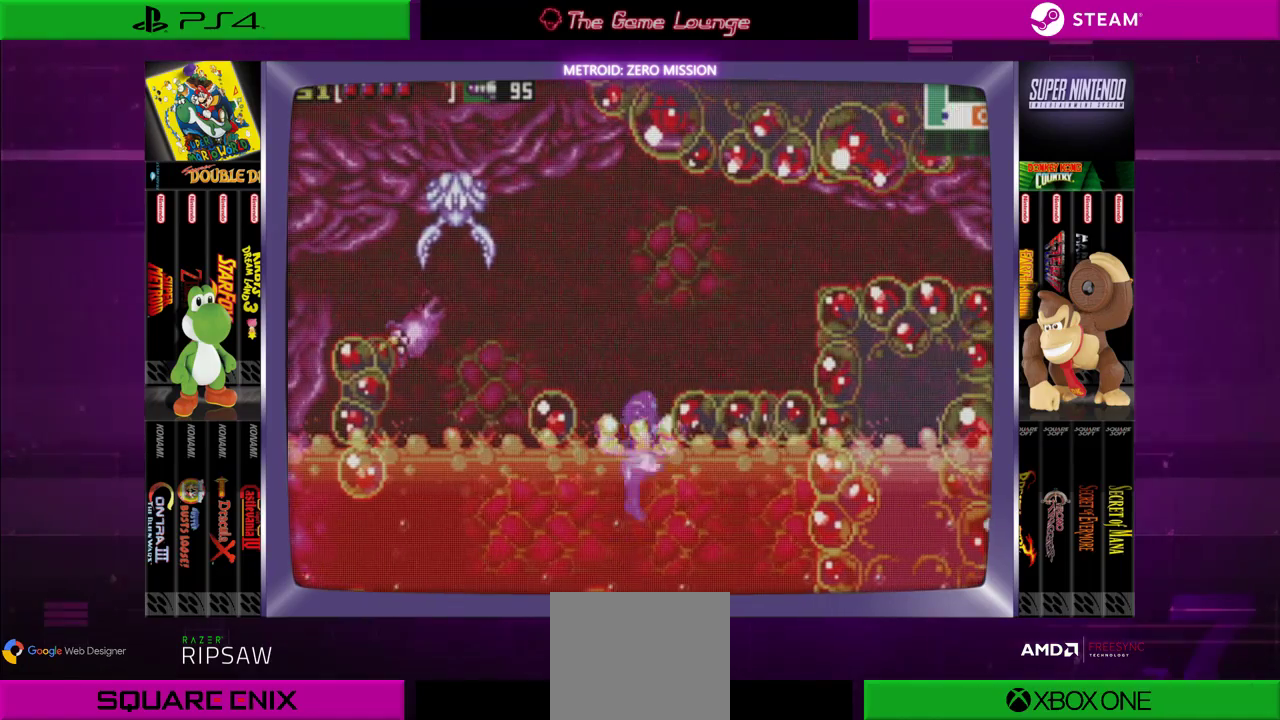
{"buttons": ["DPAD_RIGHT"], "left_stick": "center", "right_stick": "center", "events": [[433, "B", "up"]]}
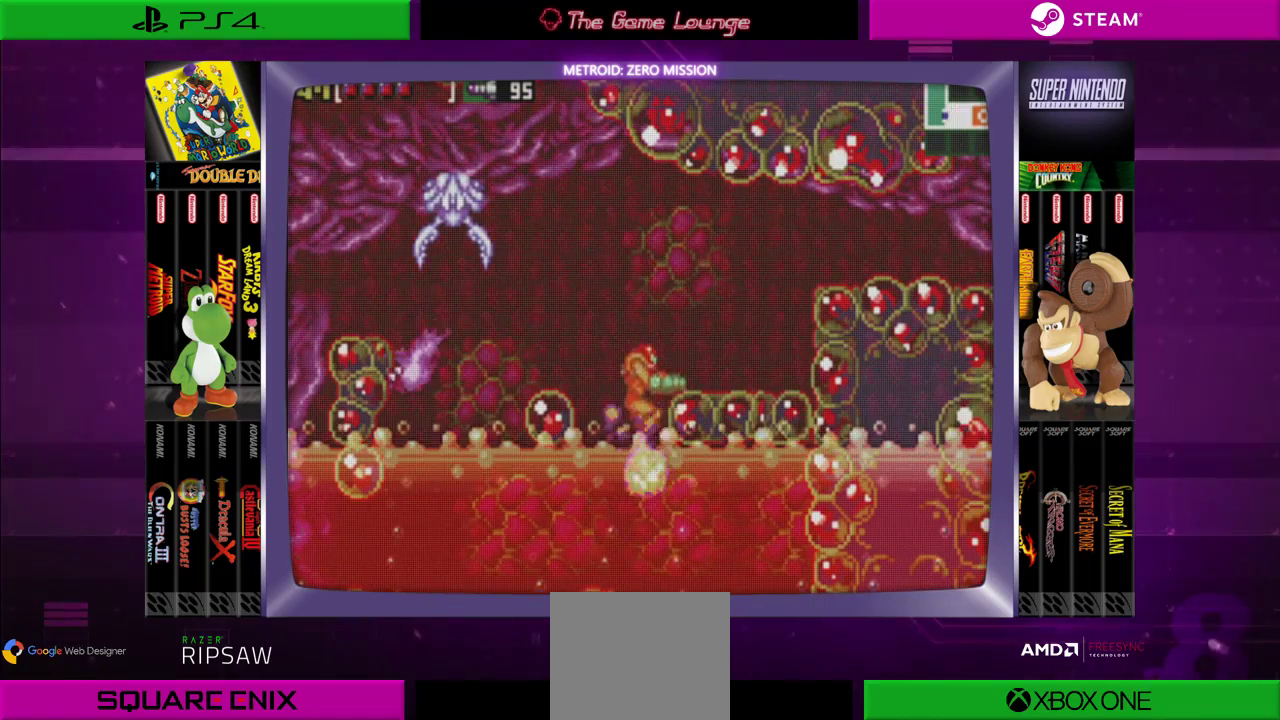
{"buttons": ["B", "DPAD_RIGHT"], "left_stick": "center", "right_stick": "center", "events": [[100, "B", "down"], [267, "B", "up"], [334, "B", "down"]]}